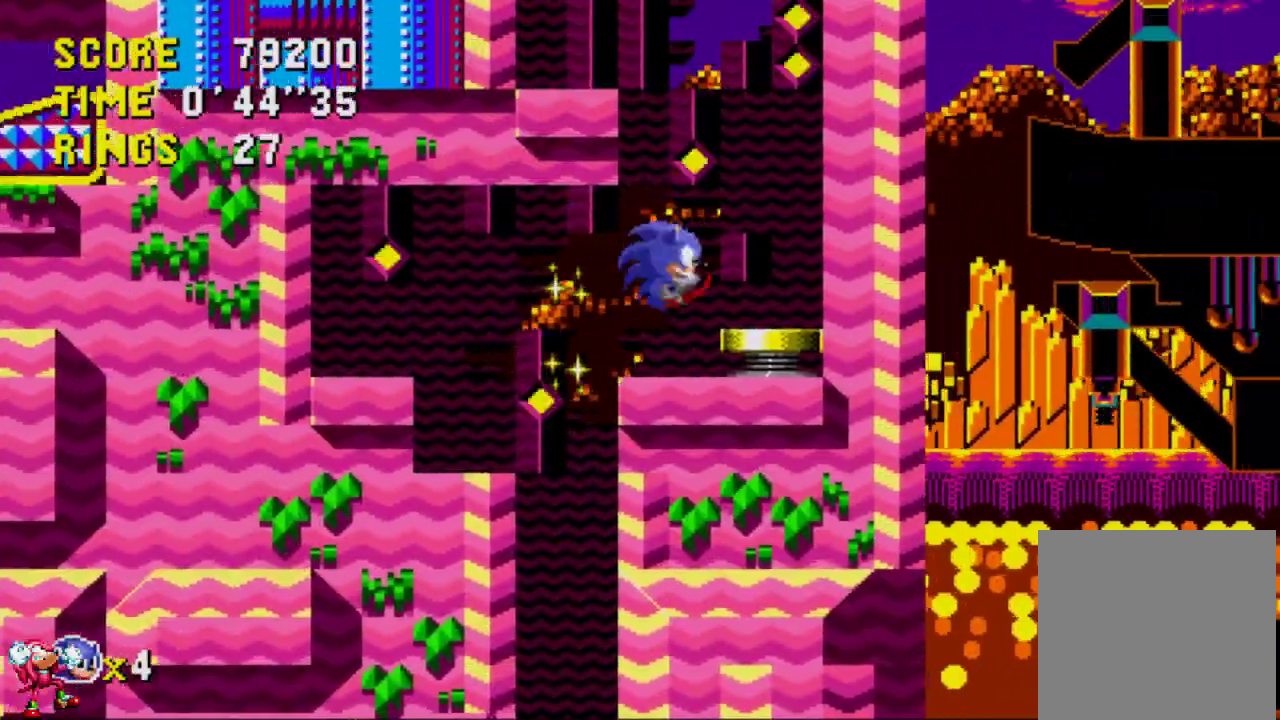
Gameplay with a controller (Xbox layout); each line is a JSON object with the inputs held at the frame after it. "events" lists button and stick changes between this image and that frame as [ms after this image, input, new state], when the widget could be followed in between. Not read: L3 R3.
{"buttons": ["DPAD_RIGHT"], "left_stick": "center", "right_stick": "center", "events": []}
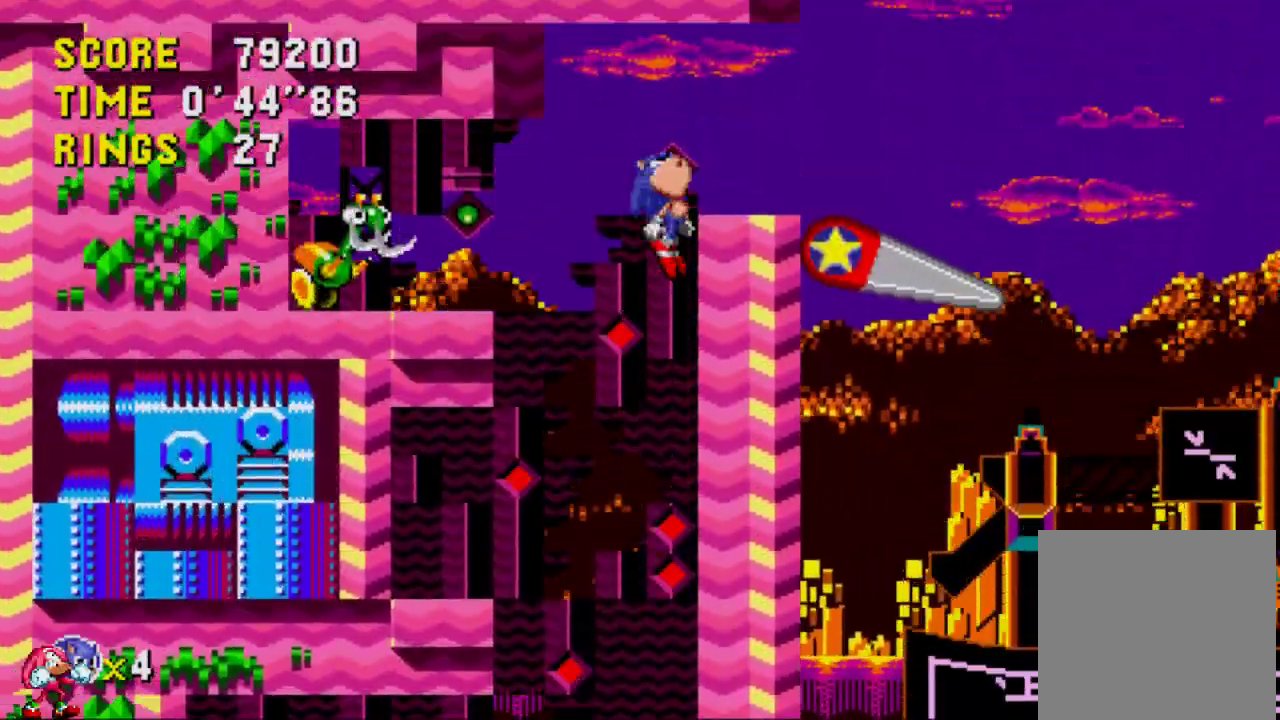
{"buttons": ["DPAD_RIGHT"], "left_stick": "center", "right_stick": "center", "events": []}
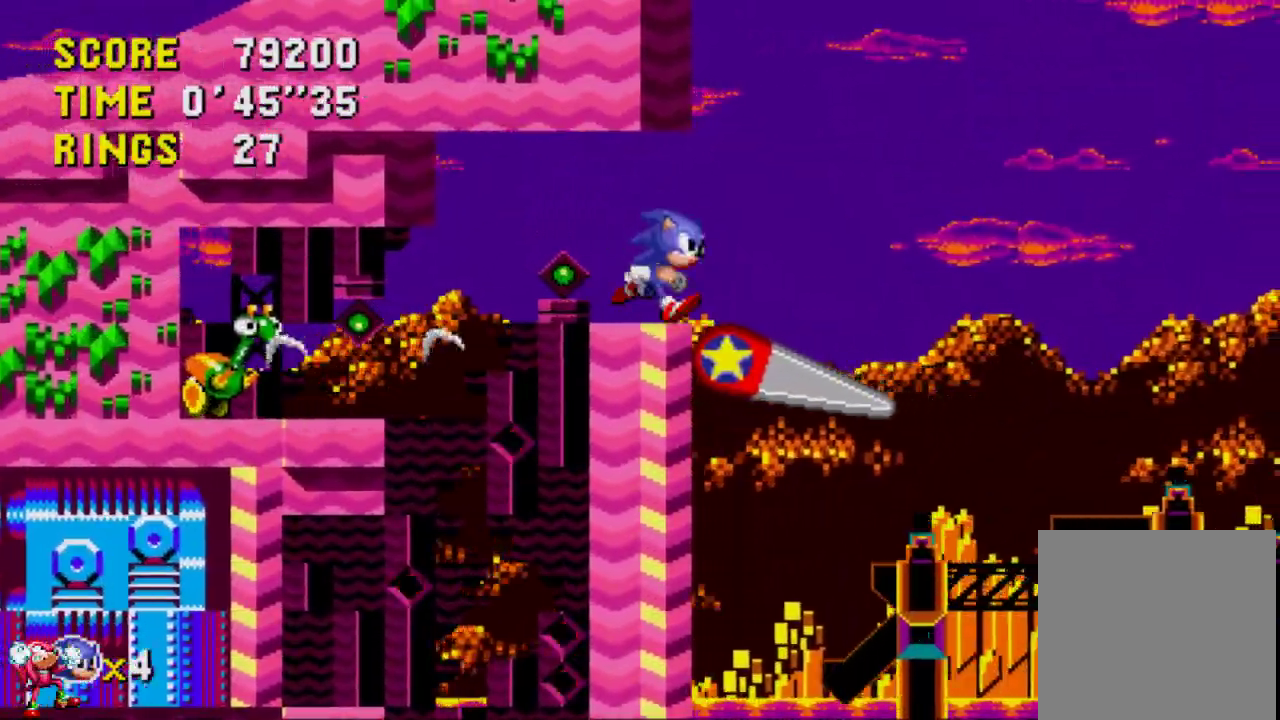
{"buttons": ["A", "DPAD_RIGHT"], "left_stick": "center", "right_stick": "center", "events": [[317, "A", "down"]]}
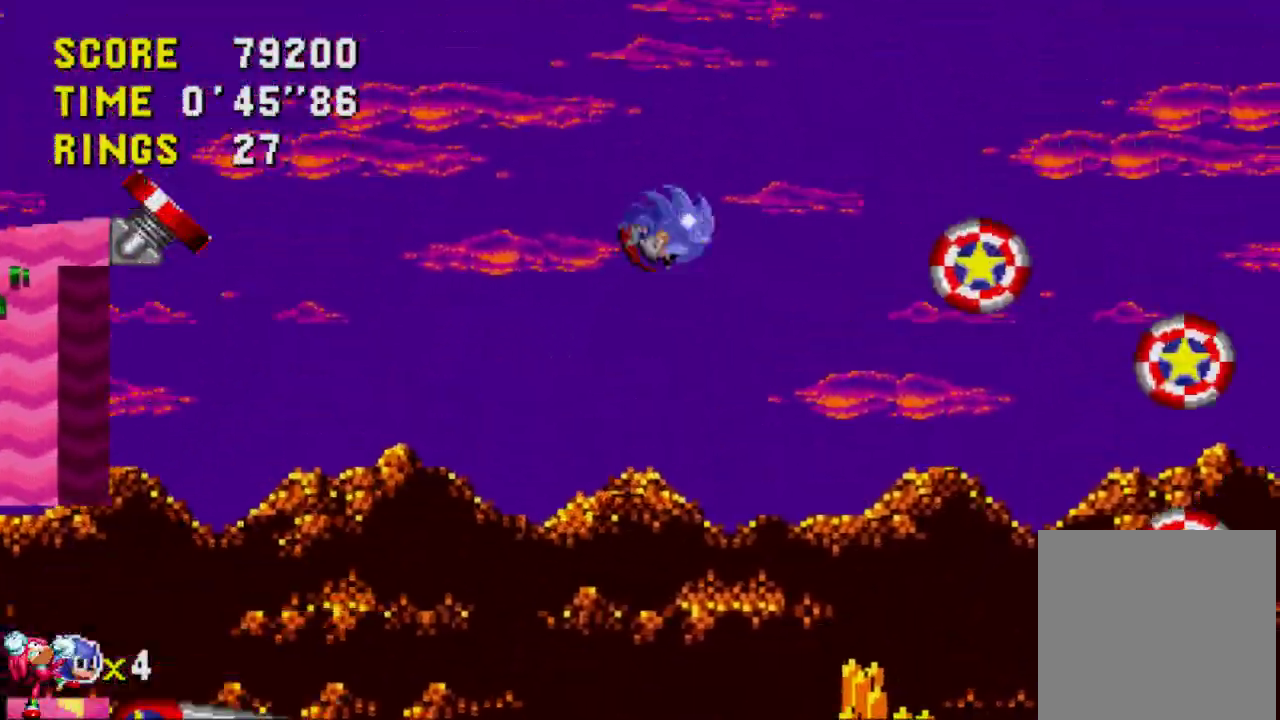
{"buttons": ["A", "DPAD_RIGHT"], "left_stick": "center", "right_stick": "center", "events": []}
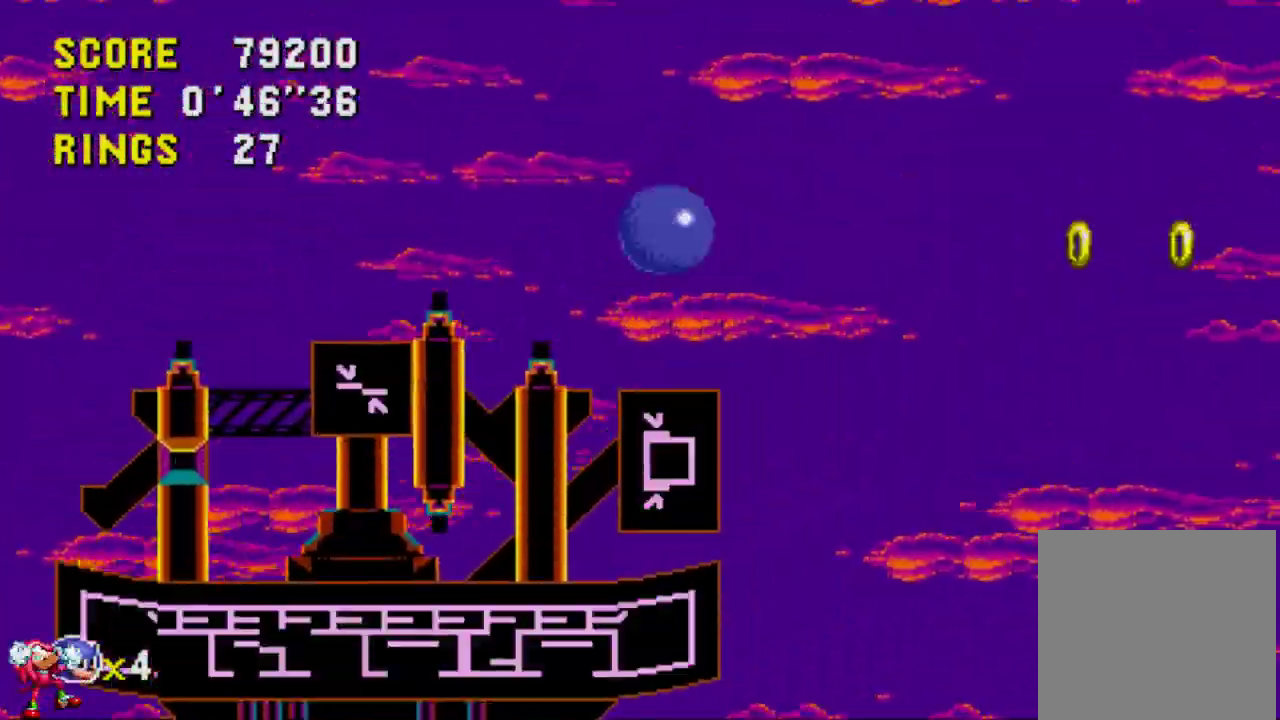
{"buttons": ["A", "DPAD_RIGHT"], "left_stick": "center", "right_stick": "center", "events": []}
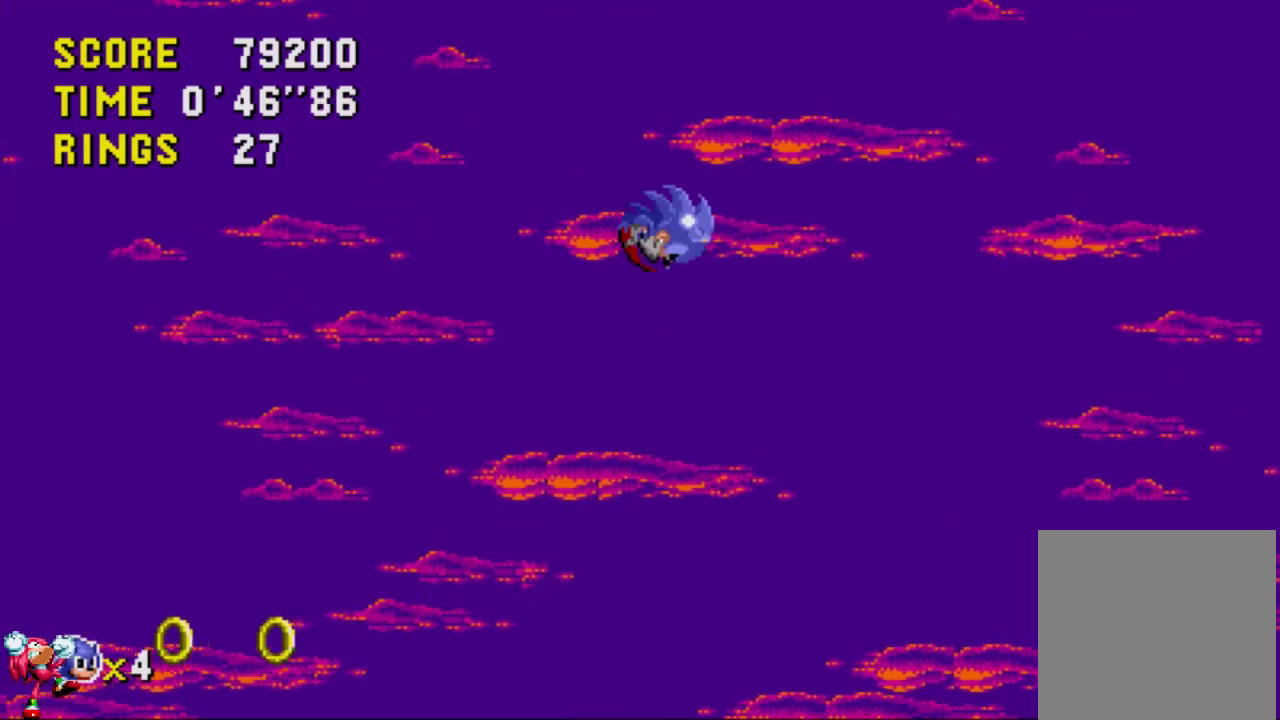
{"buttons": ["A", "DPAD_RIGHT"], "left_stick": "center", "right_stick": "center", "events": []}
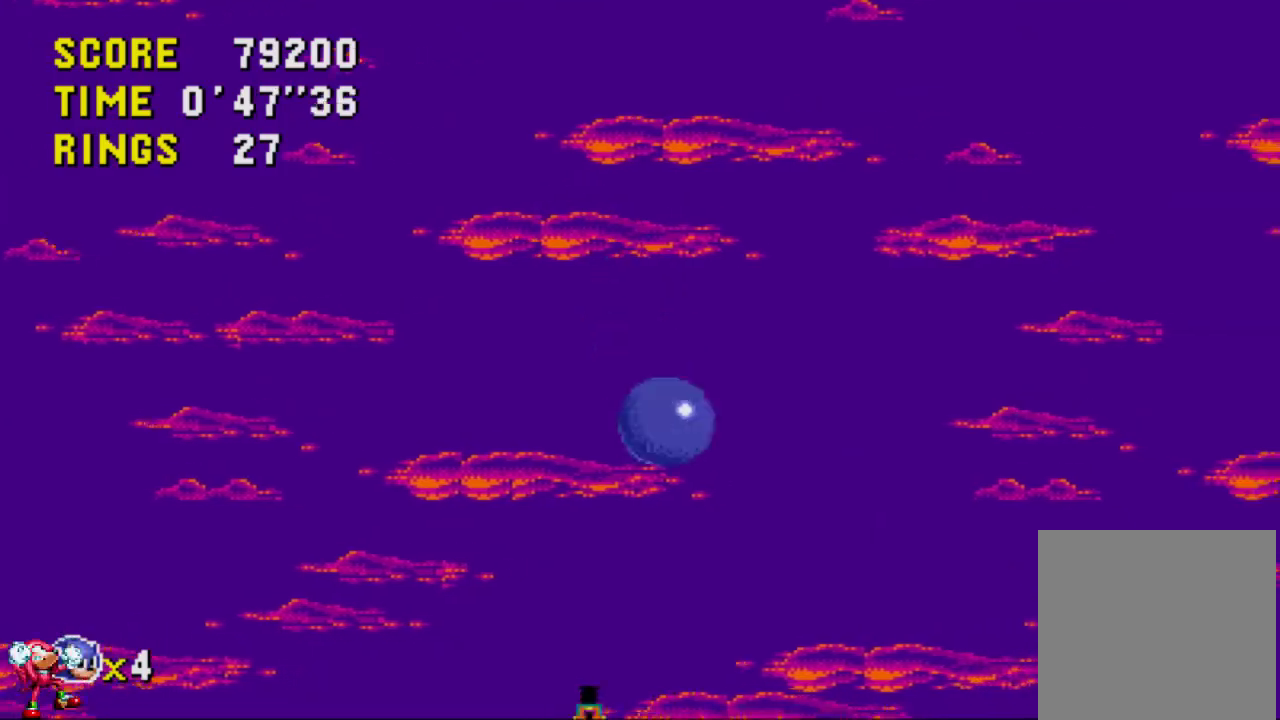
{"buttons": ["DPAD_RIGHT"], "left_stick": "center", "right_stick": "center", "events": [[117, "A", "up"]]}
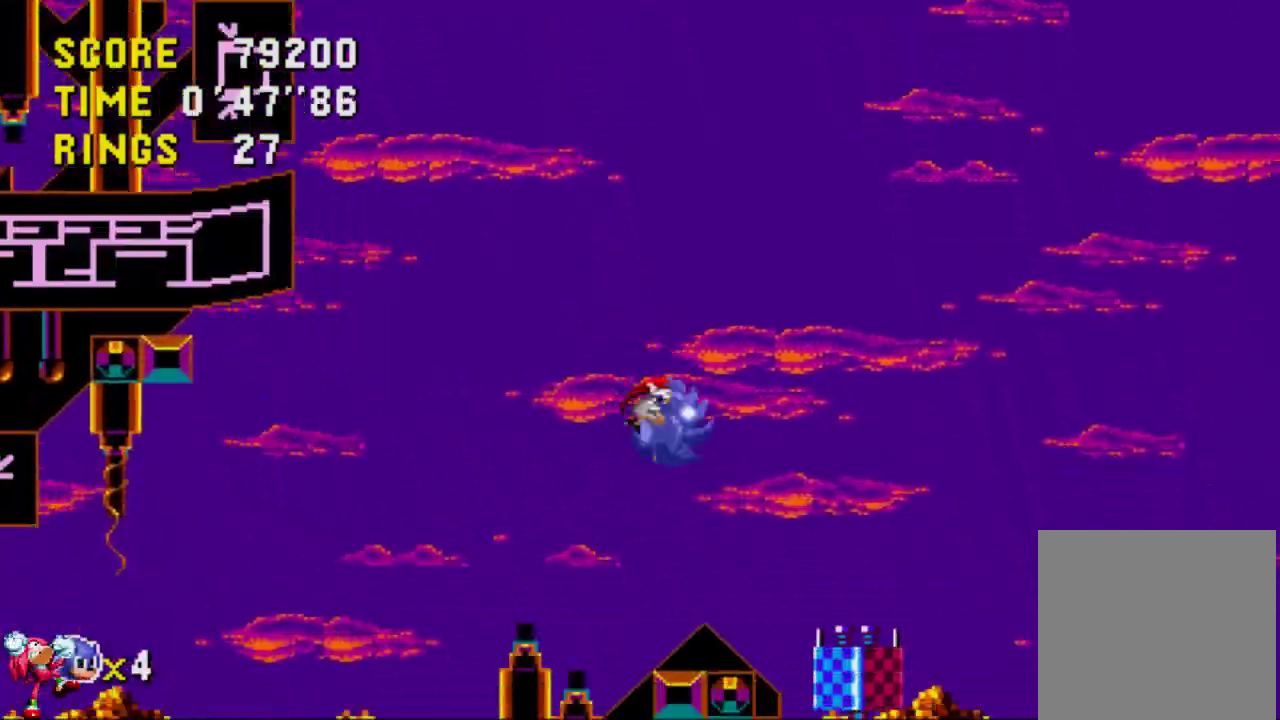
{"buttons": ["A", "DPAD_RIGHT"], "left_stick": "center", "right_stick": "center", "events": [[17, "A", "down"], [217, "A", "up"], [283, "A", "down"]]}
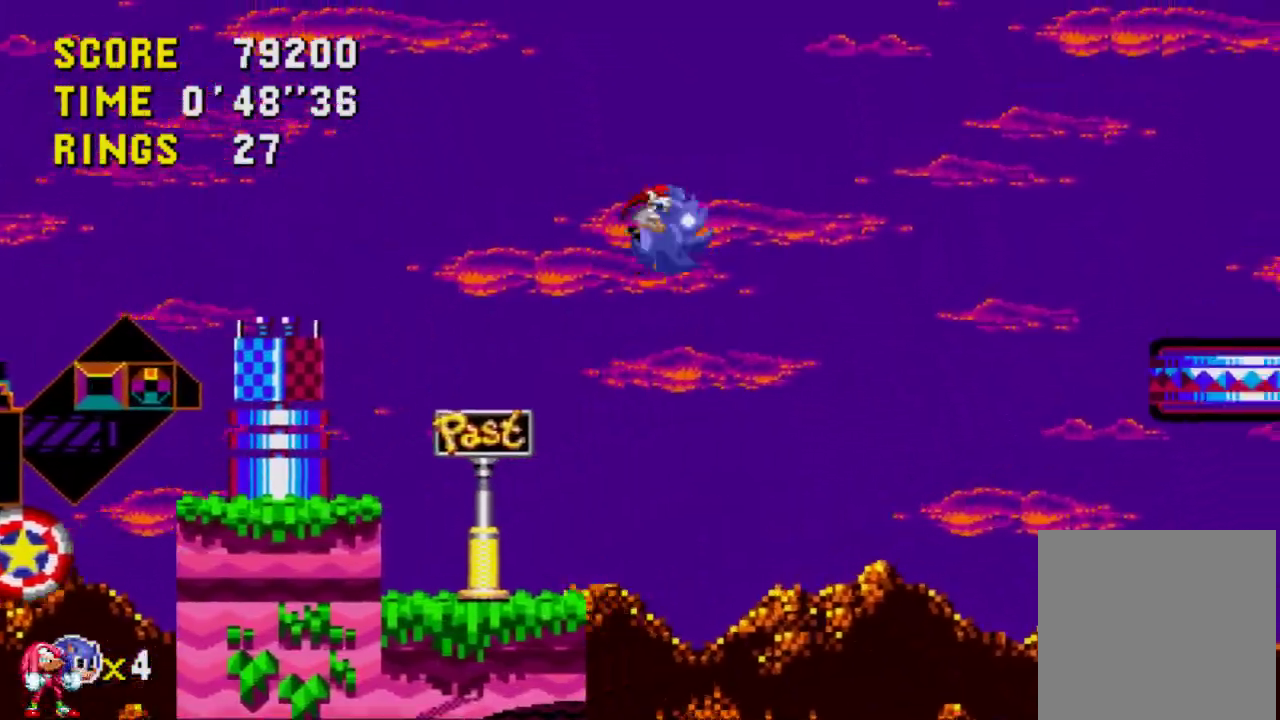
{"buttons": ["A", "DPAD_RIGHT"], "left_stick": "center", "right_stick": "center", "events": []}
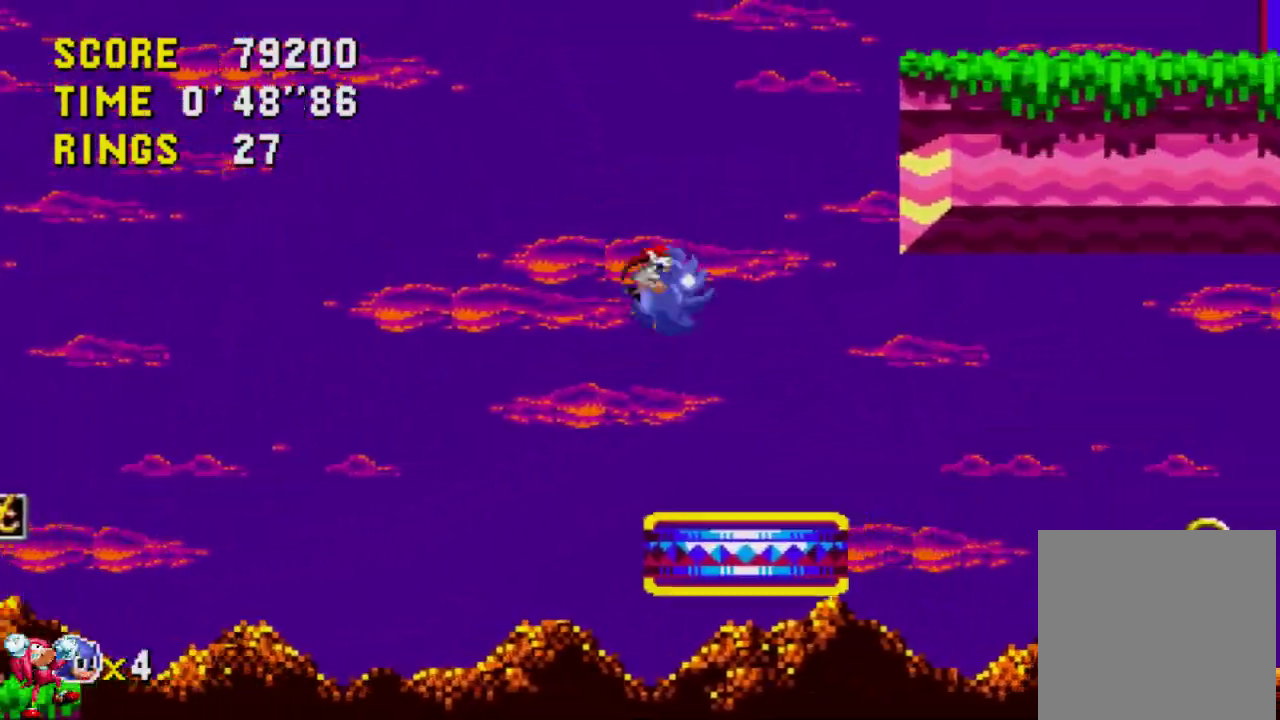
{"buttons": ["DPAD_RIGHT"], "left_stick": "center", "right_stick": "center", "events": [[83, "A", "up"]]}
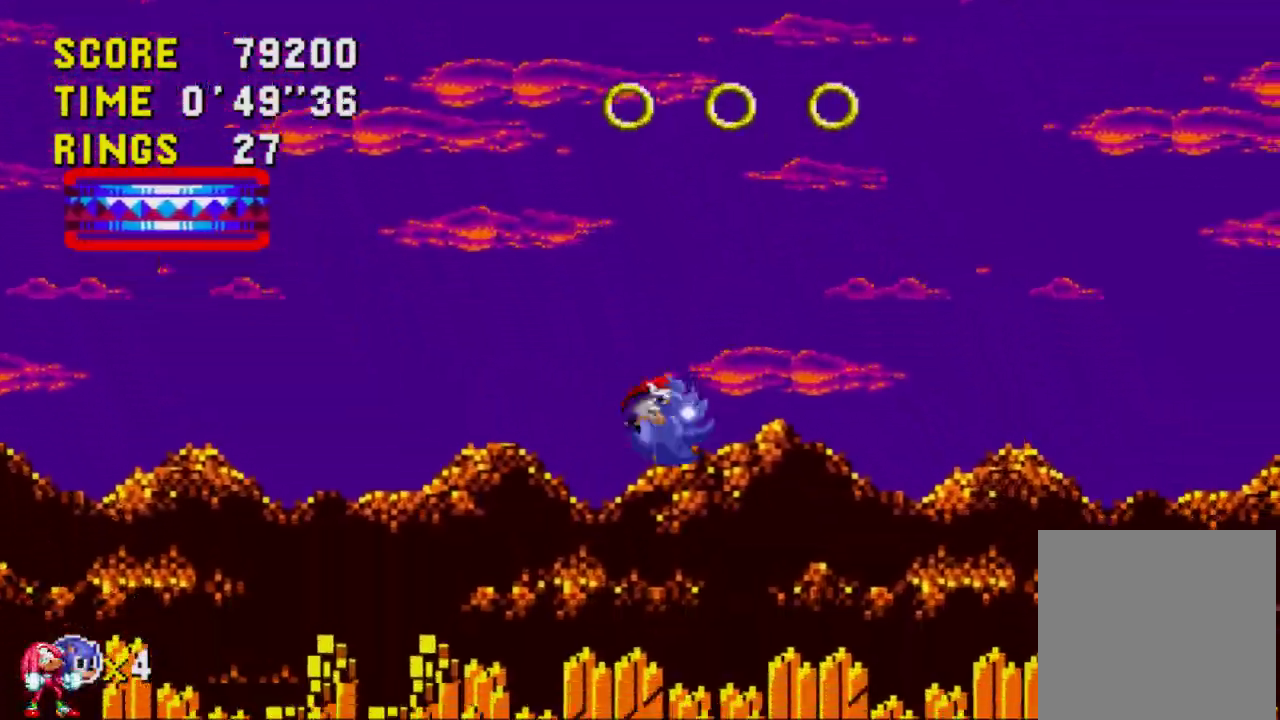
{"buttons": ["A", "DPAD_RIGHT"], "left_stick": "center", "right_stick": "center", "events": [[267, "A", "down"]]}
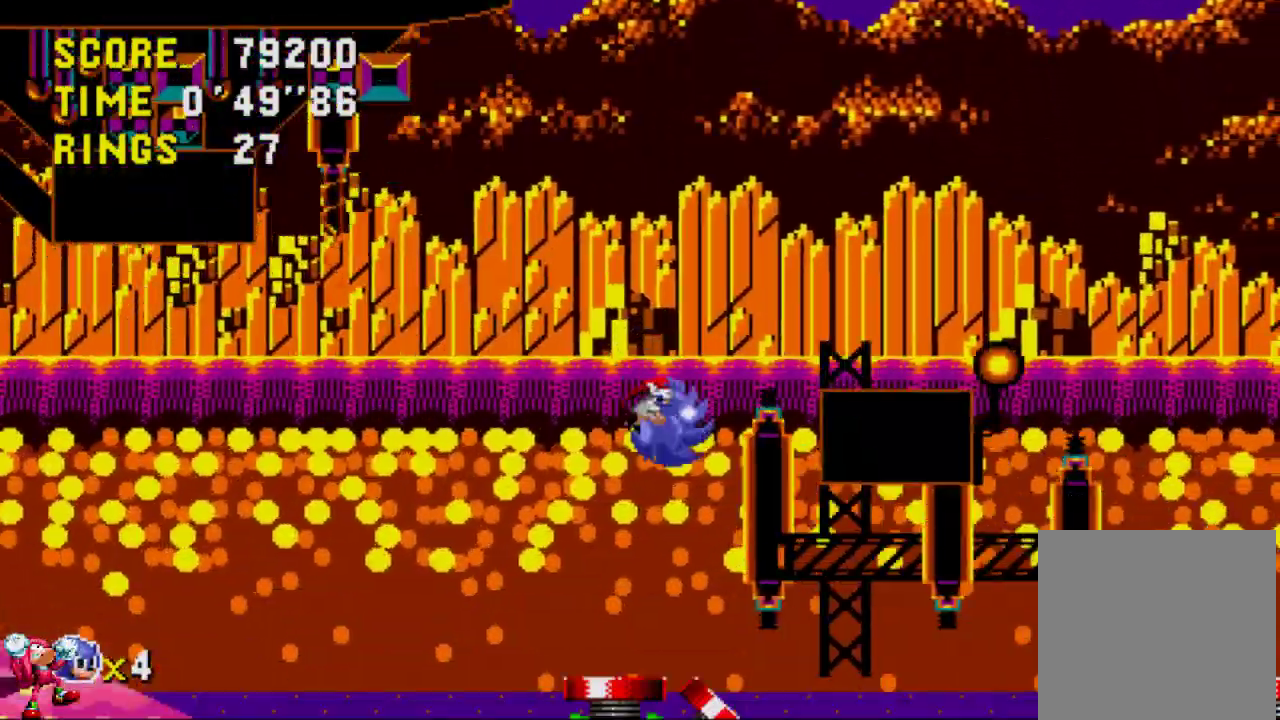
{"buttons": ["A", "DPAD_RIGHT"], "left_stick": "center", "right_stick": "center", "events": [[117, "A", "up"], [200, "A", "down"]]}
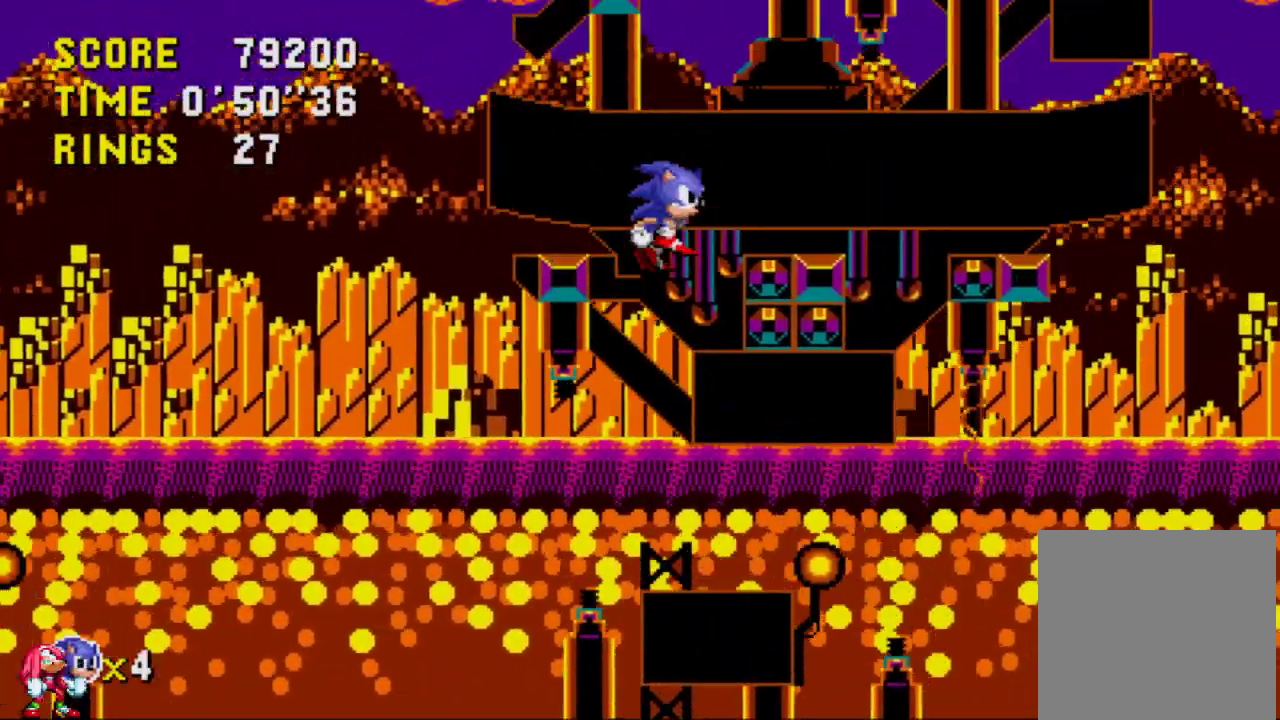
{"buttons": ["DPAD_RIGHT"], "left_stick": "center", "right_stick": "center", "events": [[450, "A", "up"]]}
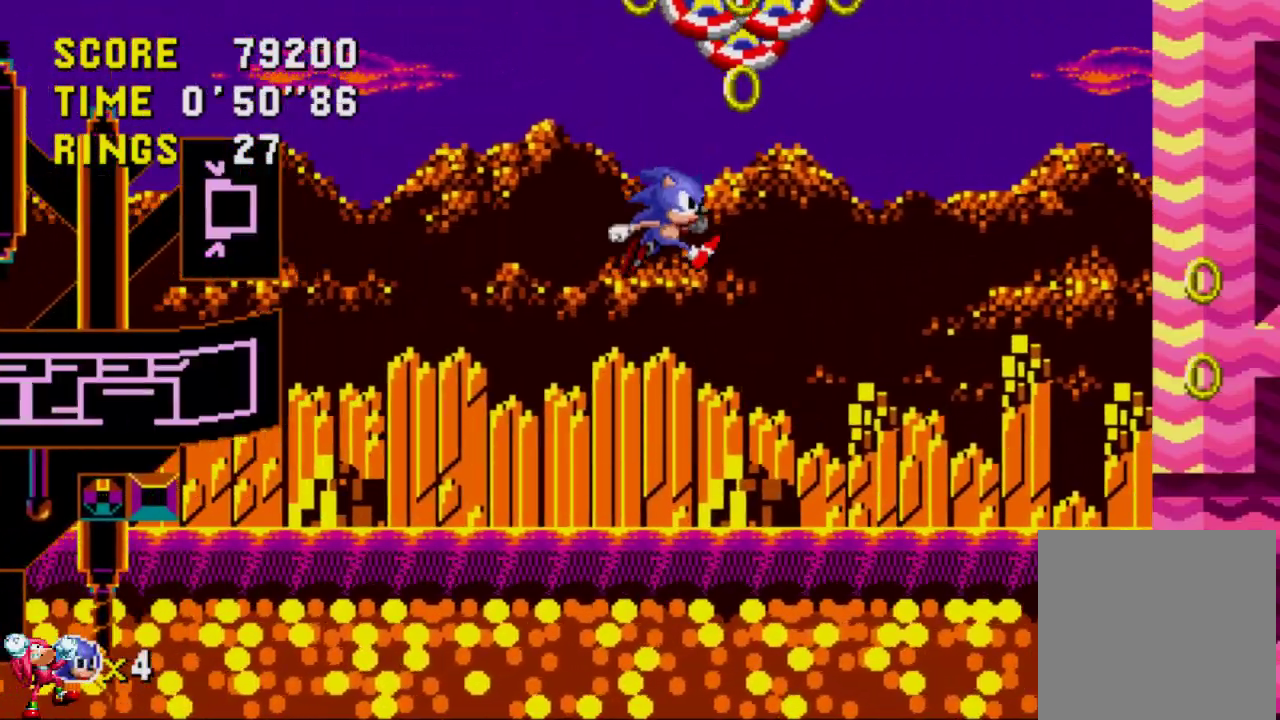
{"buttons": ["DPAD_RIGHT"], "left_stick": "center", "right_stick": "center", "events": []}
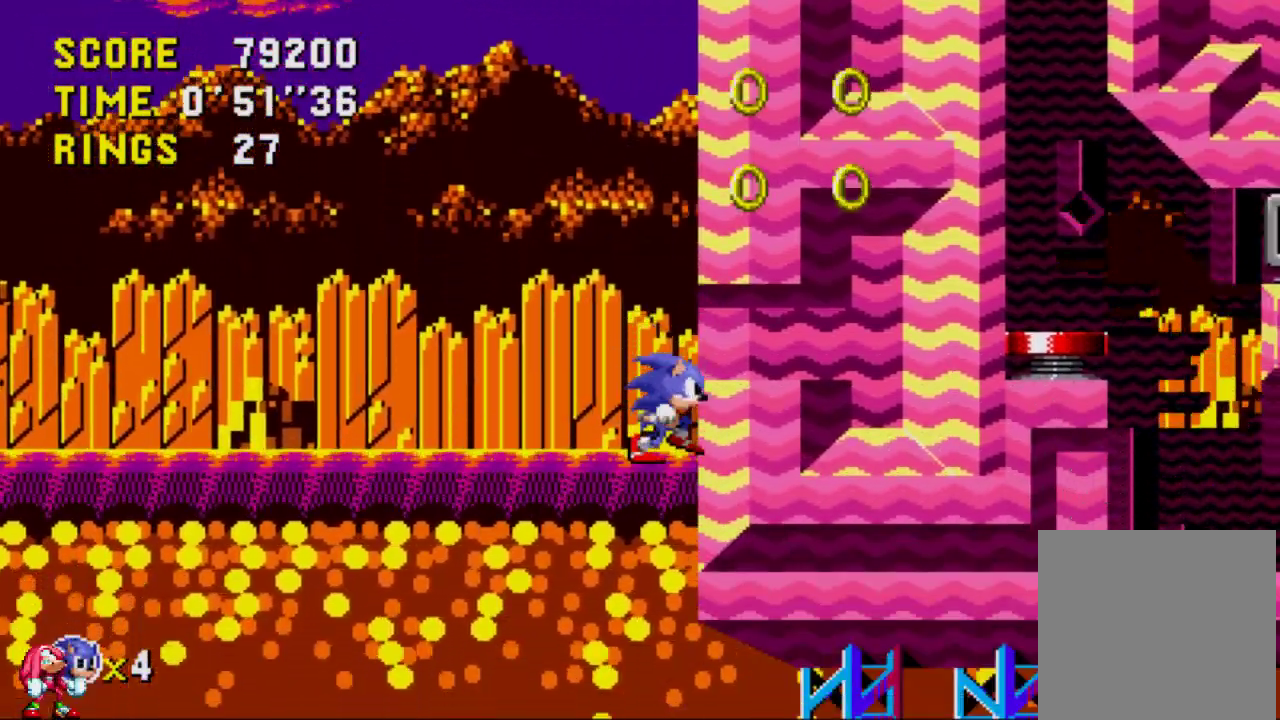
{"buttons": ["A", "DPAD_RIGHT"], "left_stick": "center", "right_stick": "center", "events": [[350, "A", "down"]]}
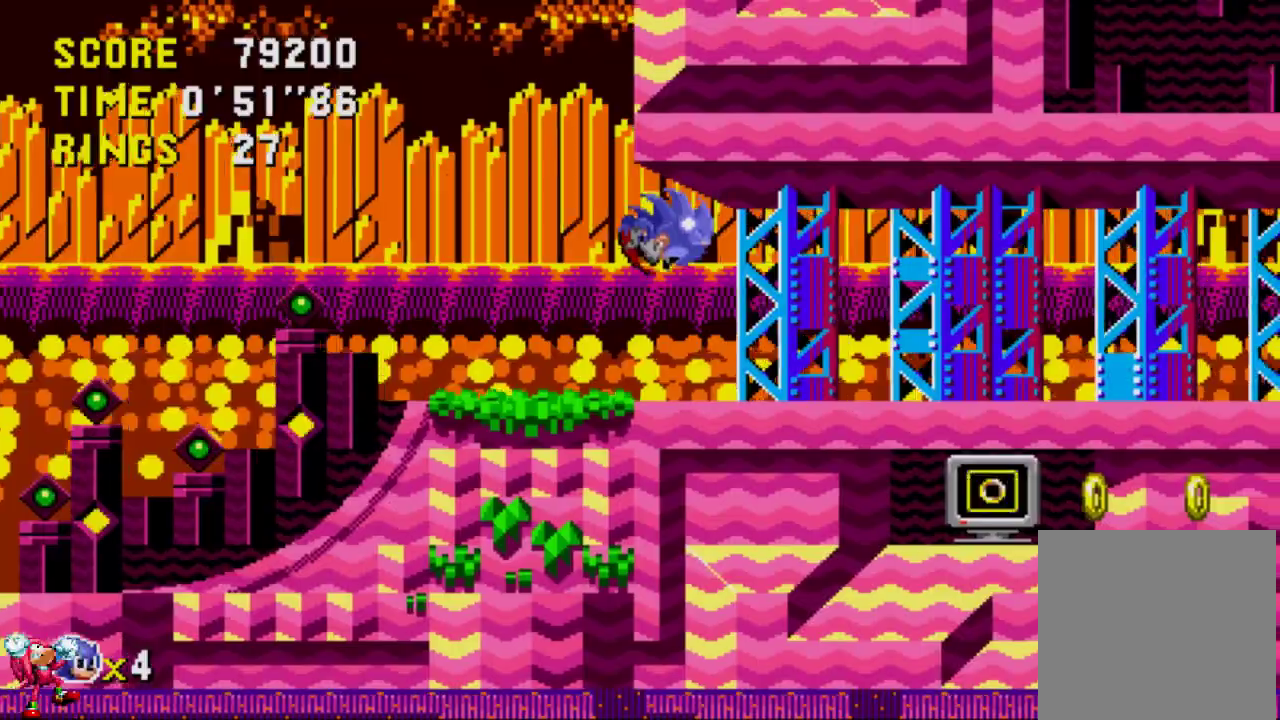
{"buttons": ["DPAD_RIGHT"], "left_stick": "center", "right_stick": "center", "events": [[333, "A", "up"], [383, "A", "down"], [500, "A", "up"]]}
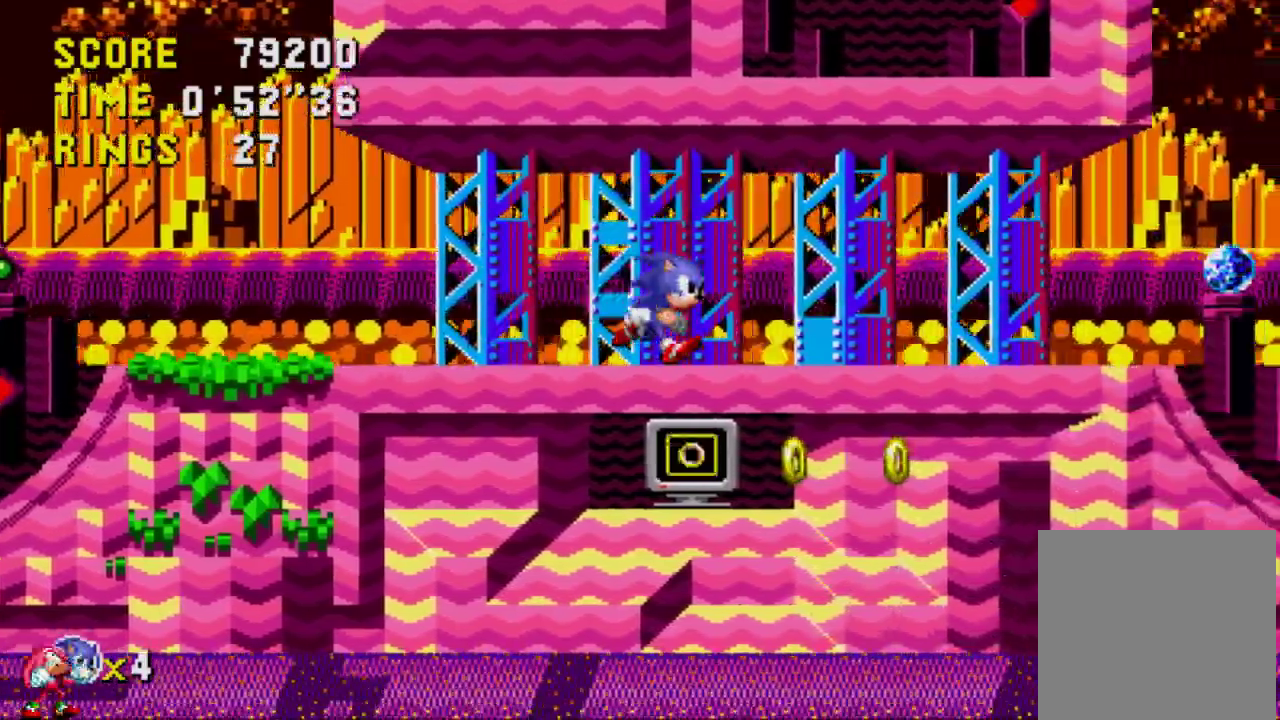
{"buttons": ["A", "DPAD_RIGHT"], "left_stick": "center", "right_stick": "center", "events": [[500, "A", "down"]]}
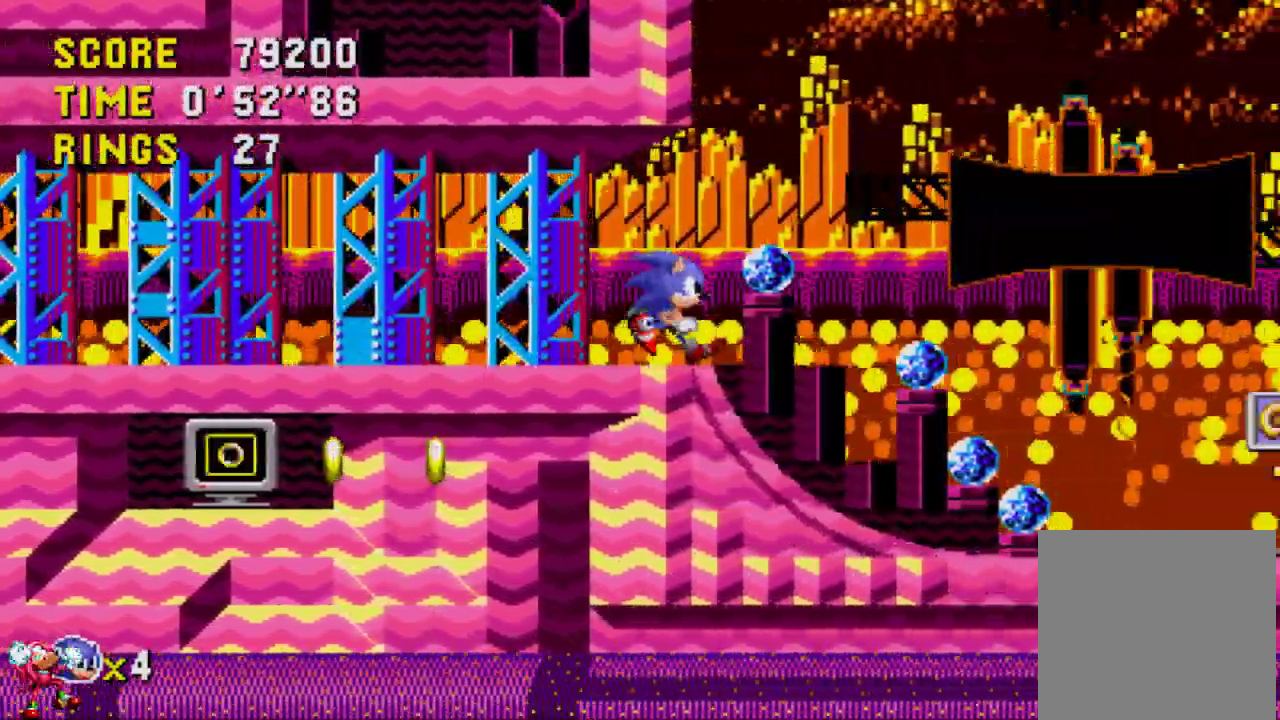
{"buttons": ["A", "DPAD_RIGHT"], "left_stick": "center", "right_stick": "center", "events": []}
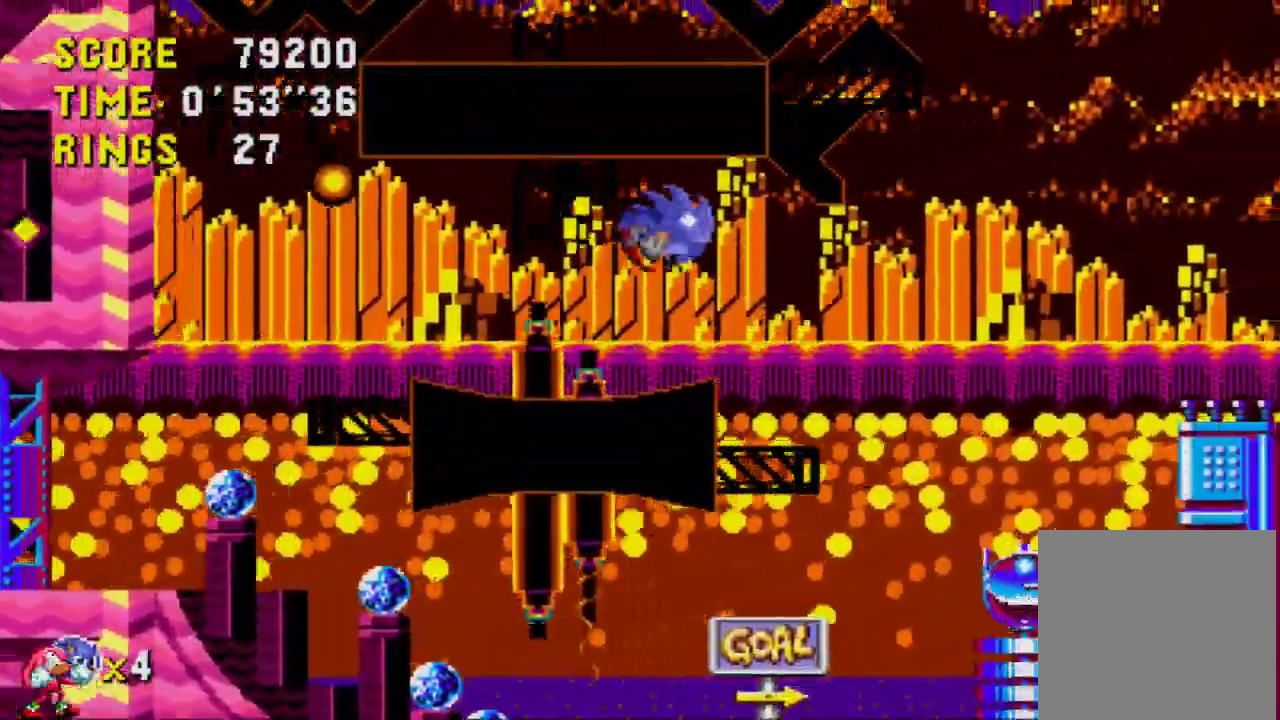
{"buttons": ["A", "DPAD_RIGHT"], "left_stick": "center", "right_stick": "center", "events": []}
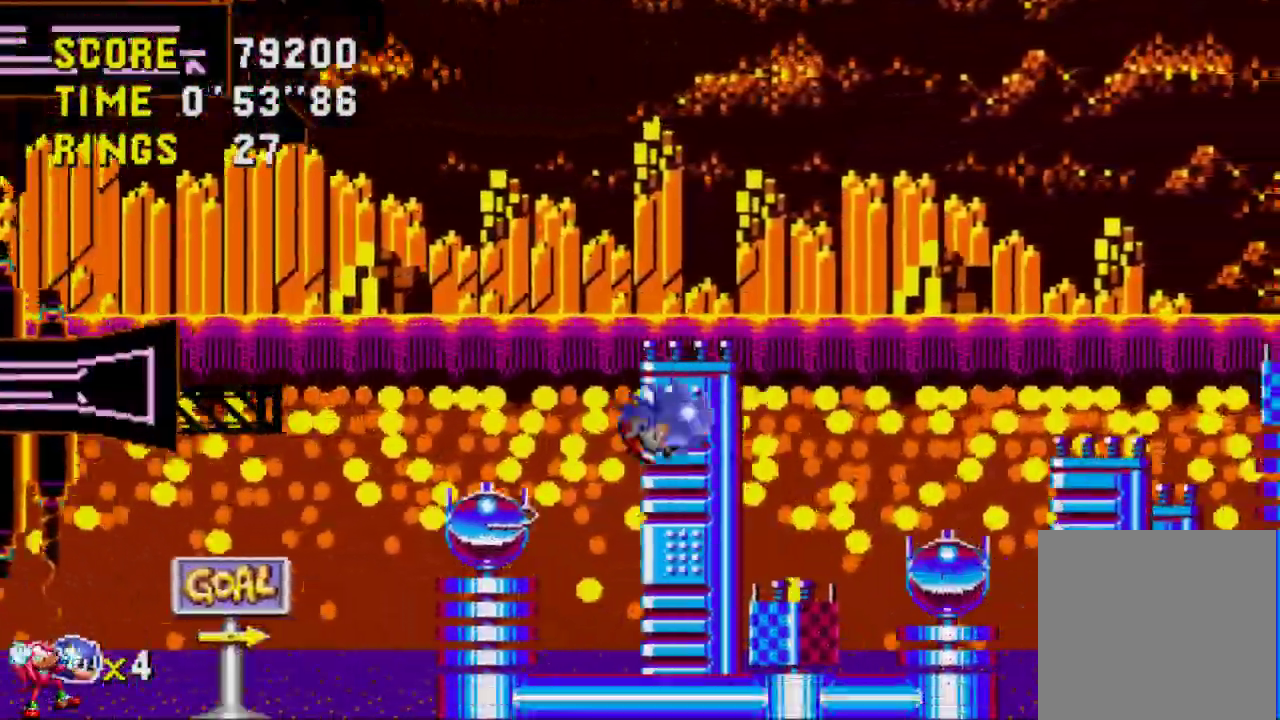
{"buttons": ["A", "DPAD_RIGHT"], "left_stick": "center", "right_stick": "center", "events": []}
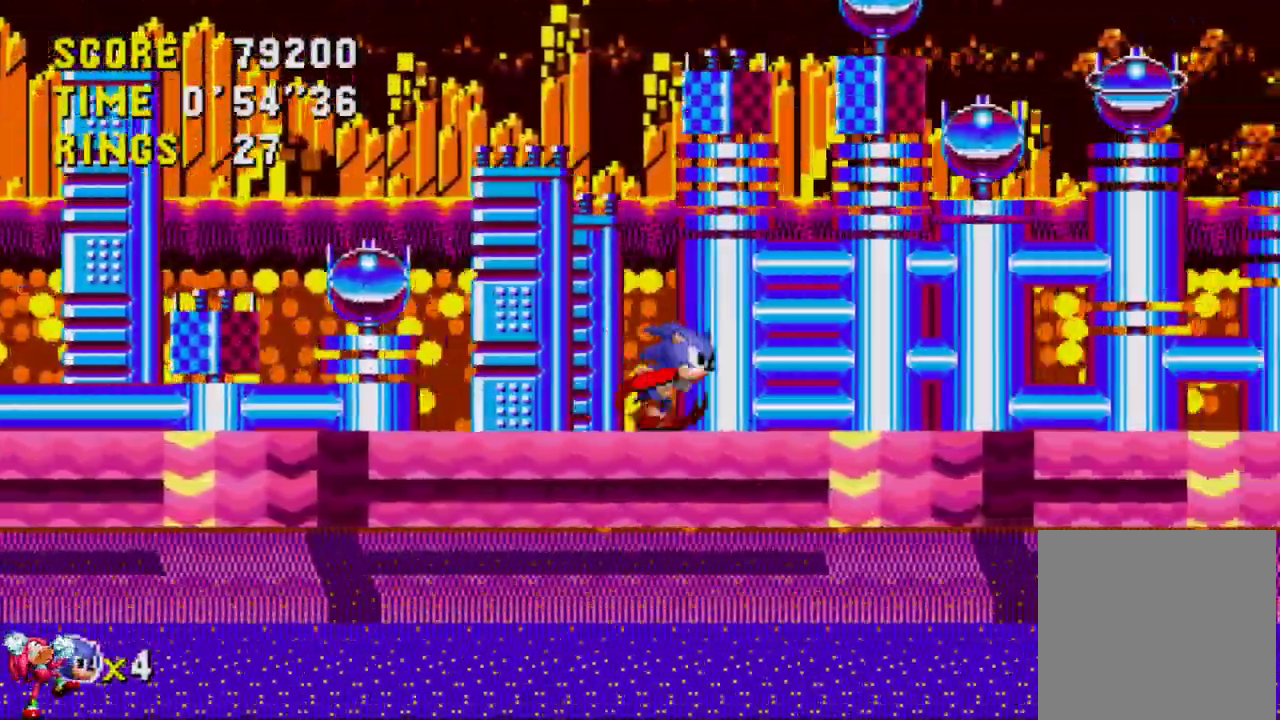
{"buttons": ["A", "DPAD_RIGHT"], "left_stick": "center", "right_stick": "center", "events": []}
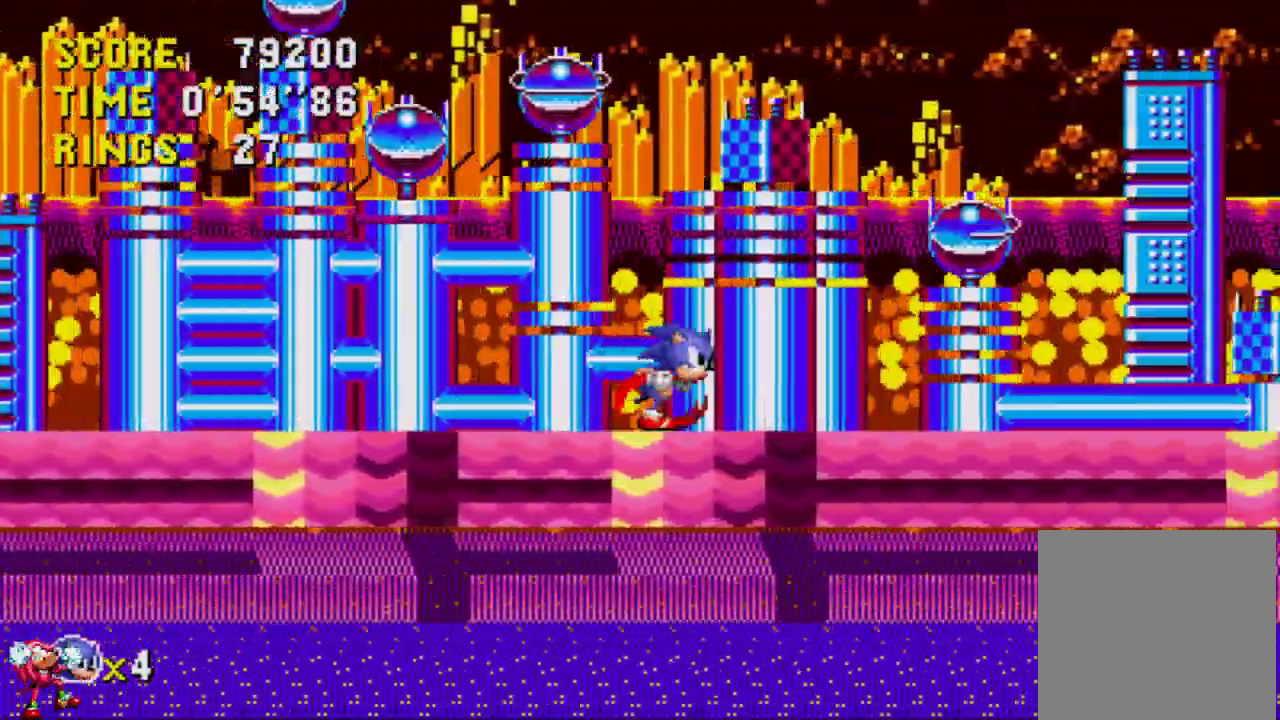
{"buttons": ["A", "DPAD_RIGHT"], "left_stick": "center", "right_stick": "center", "events": []}
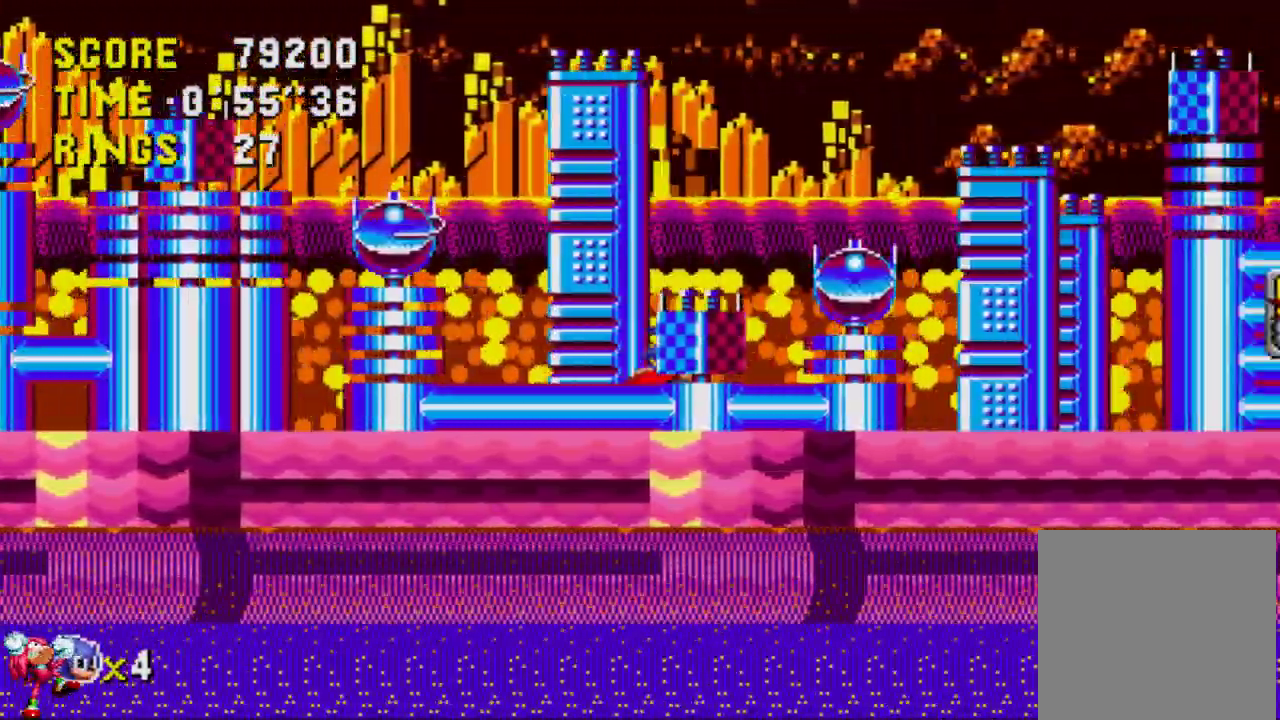
{"buttons": ["DPAD_RIGHT"], "left_stick": "center", "right_stick": "center", "events": [[17, "A", "up"]]}
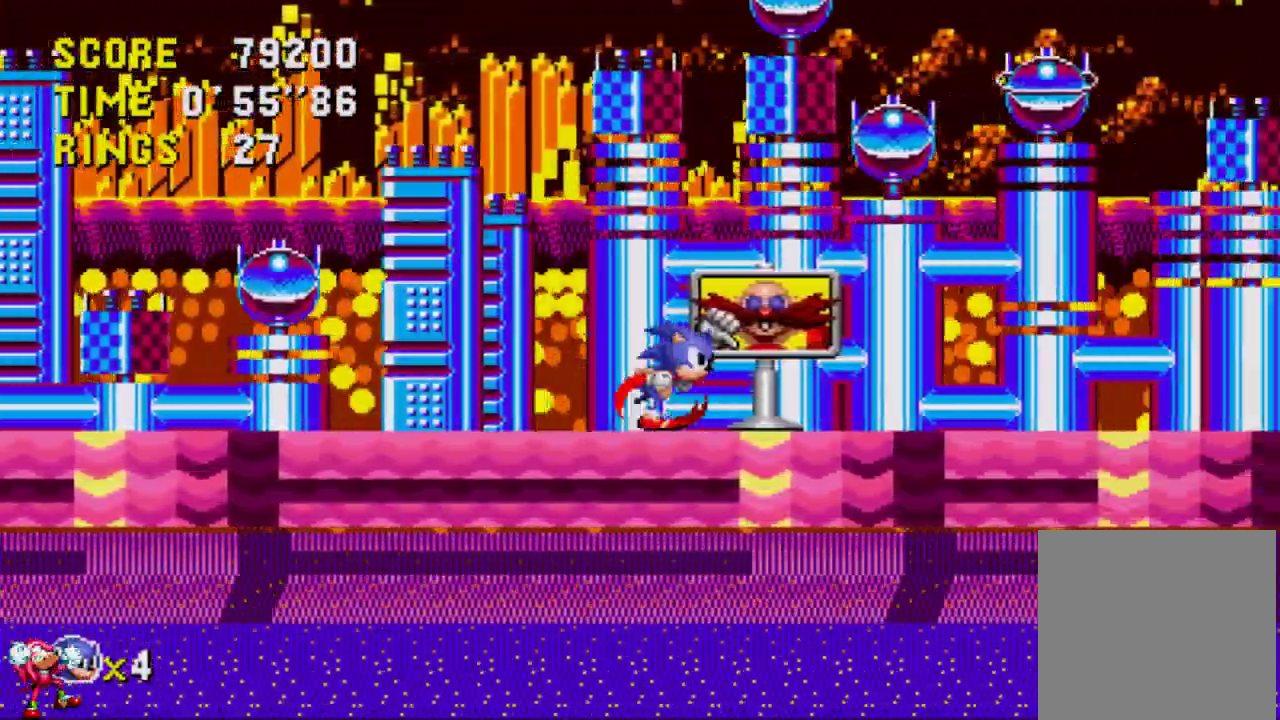
{"buttons": [], "left_stick": "center", "right_stick": "center", "events": [[50, "DPAD_LEFT", "down"], [50, "DPAD_RIGHT", "up"], [217, "DPAD_LEFT", "up"]]}
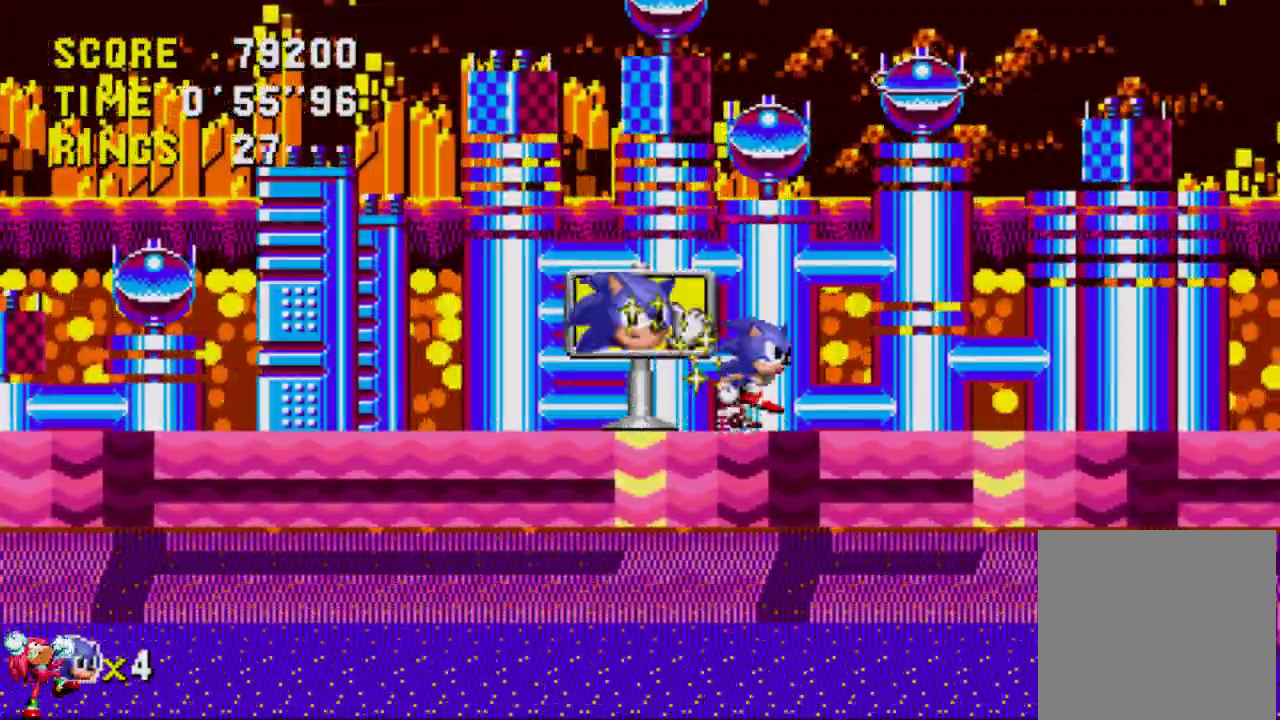
{"buttons": ["A", "DPAD_UP"], "left_stick": "center", "right_stick": "center", "events": [[283, "DPAD_UP", "down"], [317, "A", "down"]]}
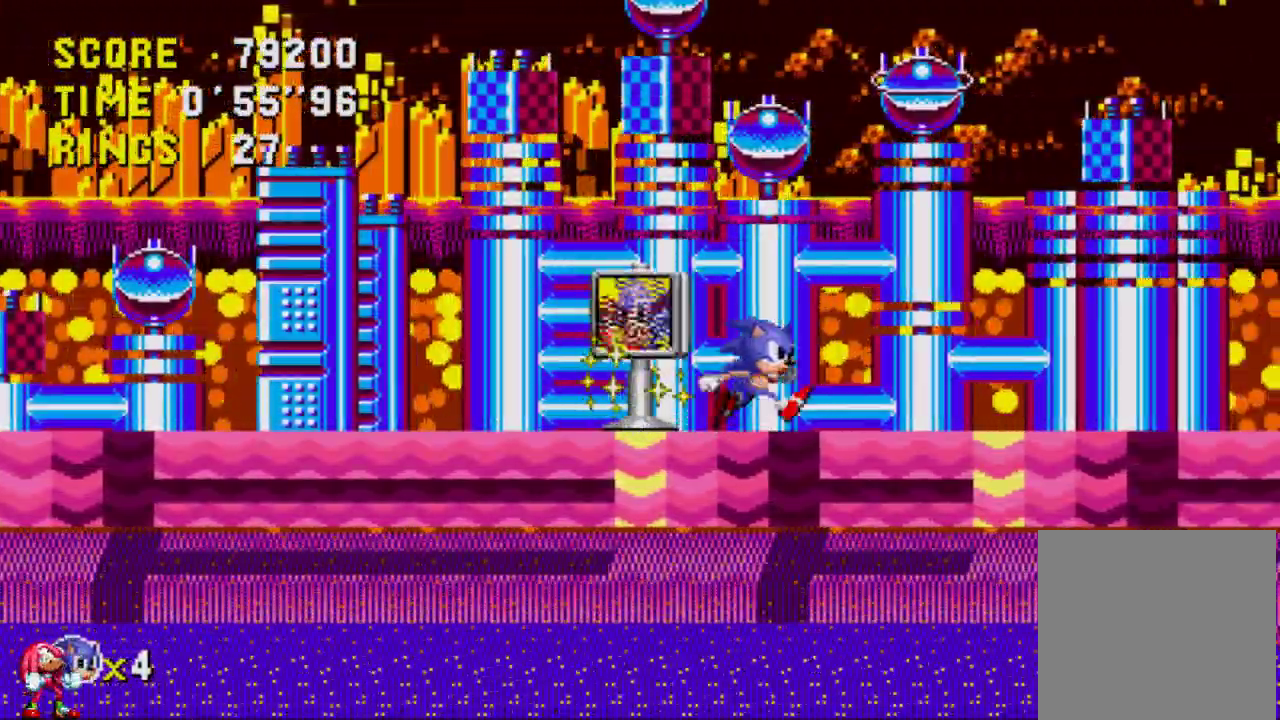
{"buttons": ["A", "DPAD_UP"], "left_stick": "center", "right_stick": "center", "events": []}
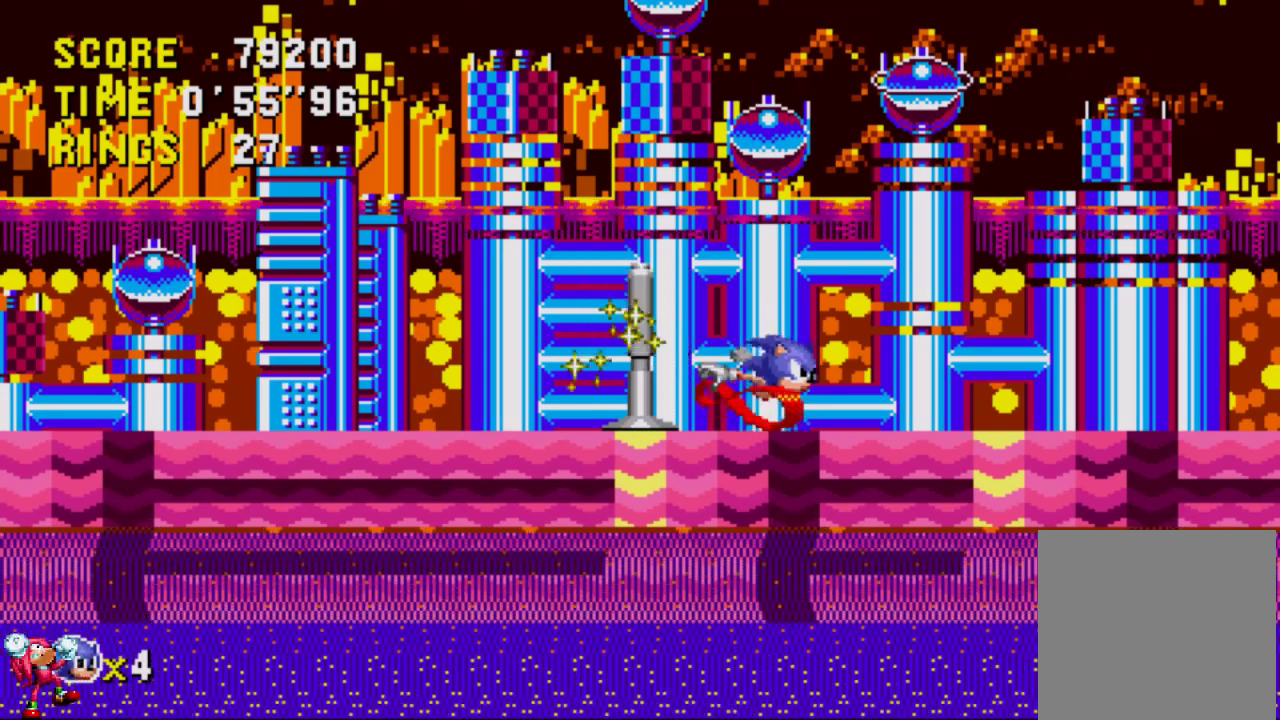
{"buttons": ["DPAD_DOWN"], "left_stick": "center", "right_stick": "center", "events": [[50, "A", "up"], [50, "DPAD_UP", "up"], [250, "DPAD_DOWN", "down"], [250, "DPAD_LEFT", "down"], [383, "DPAD_LEFT", "up"]]}
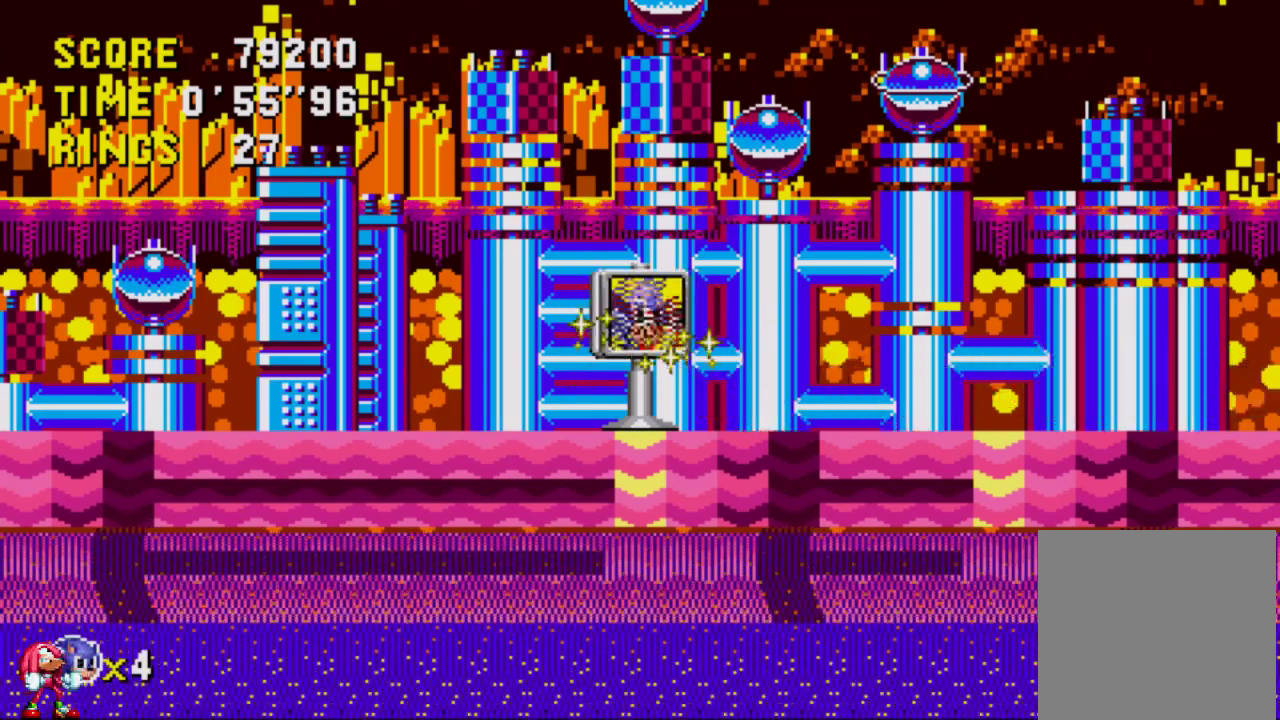
{"buttons": [], "left_stick": "center", "right_stick": "center", "events": [[283, "DPAD_DOWN", "up"]]}